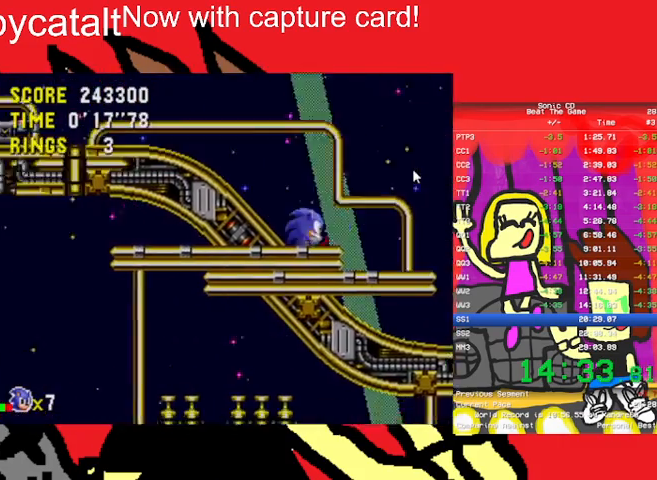
Gameplay with a controller (Nintendo layout); each line is a JSON object with the inputs held at the frame after it. "events" lists button and stick changes between this image and that frame as [ms after this image, input, new state], when the widget could be followed in between. Not read: L3 R3 START.
{"buttons": ["DPAD_UP", "DPAD_LEFT"], "events": [[267, "DPAD_LEFT", "down"], [267, "DPAD_RIGHT", "up"], [300, "A", "up"], [300, "DPAD_UP", "down"]]}
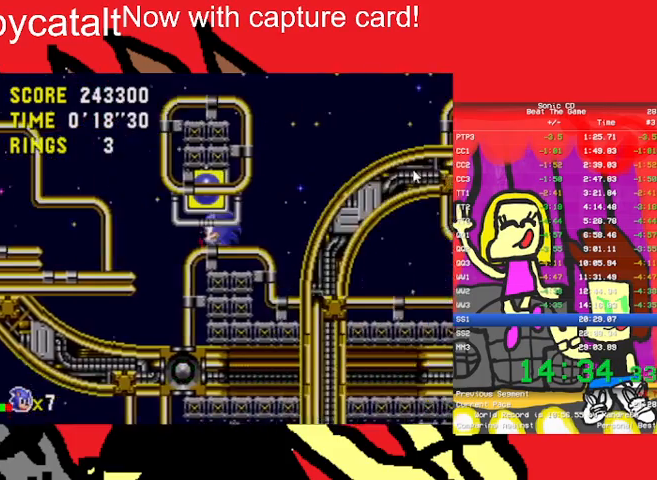
{"buttons": ["A", "B", "DPAD_UP", "DPAD_LEFT"], "events": [[333, "A", "down"], [367, "B", "down"]]}
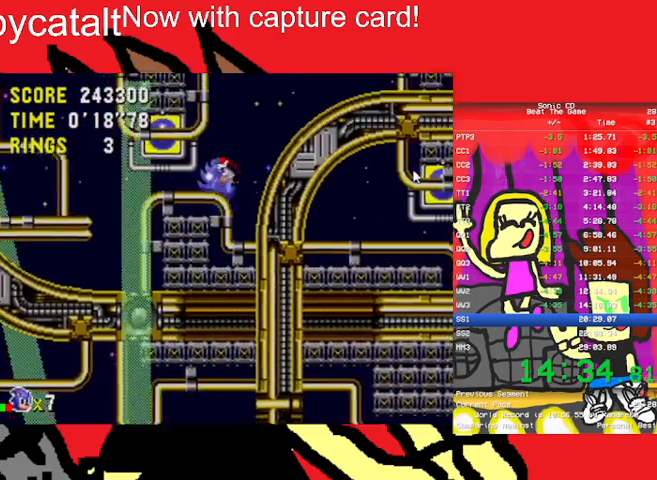
{"buttons": ["DPAD_UP", "DPAD_LEFT"], "events": [[33, "DPAD_LEFT", "up"], [33, "DPAD_UP", "up"], [100, "B", "up"], [133, "A", "up"], [167, "DPAD_LEFT", "down"], [167, "DPAD_UP", "down"], [433, "DPAD_UP", "up"], [467, "DPAD_UP", "down"]]}
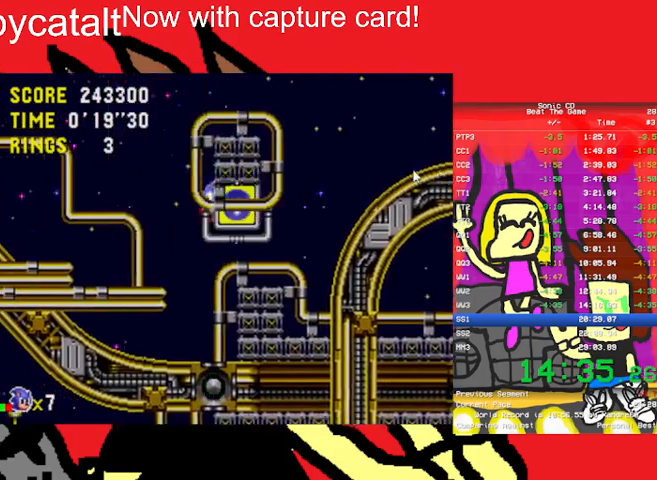
{"buttons": ["A", "B", "DPAD_UP", "DPAD_RIGHT"], "events": [[133, "DPAD_UP", "up"], [167, "DPAD_UP", "down"], [200, "DPAD_UP", "up"], [400, "DPAD_LEFT", "up"], [400, "DPAD_UP", "down"], [433, "A", "down"], [433, "B", "down"], [433, "DPAD_RIGHT", "down"], [433, "DPAD_UP", "up"], [467, "DPAD_UP", "down"]]}
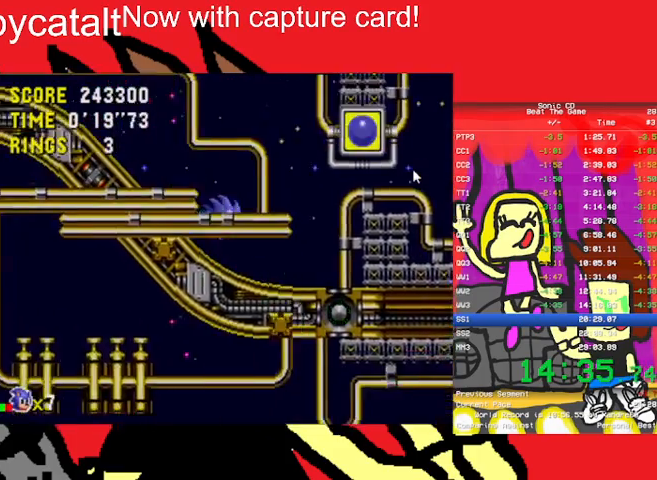
{"buttons": ["DPAD_RIGHT"], "events": [[200, "DPAD_UP", "up"], [433, "A", "up"], [433, "B", "up"]]}
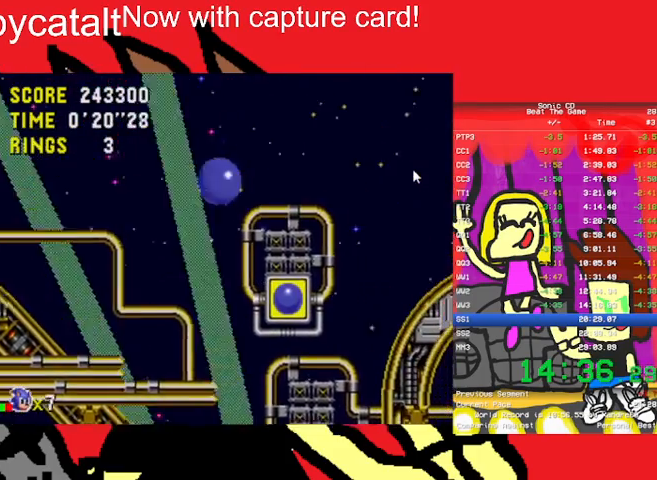
{"buttons": ["DPAD_RIGHT"], "events": []}
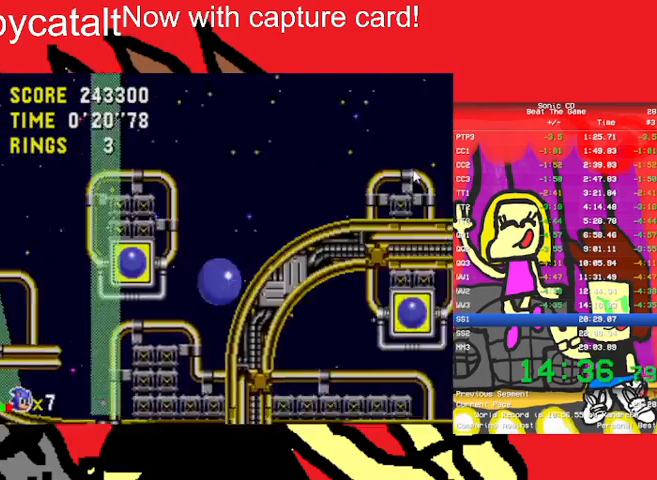
{"buttons": ["DPAD_RIGHT"], "events": []}
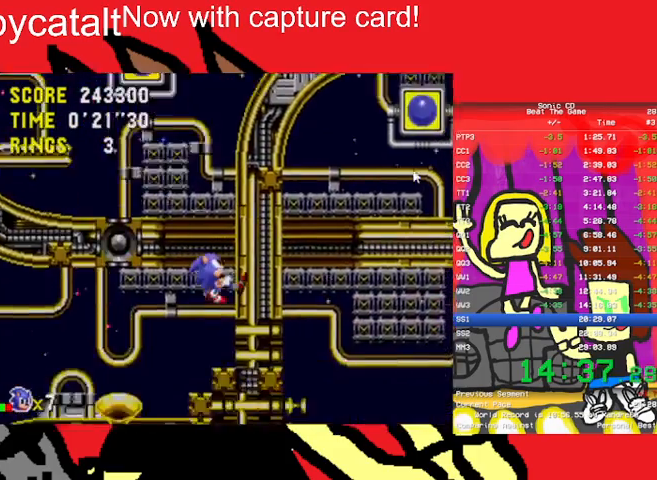
{"buttons": [], "events": [[67, "DPAD_RIGHT", "up"]]}
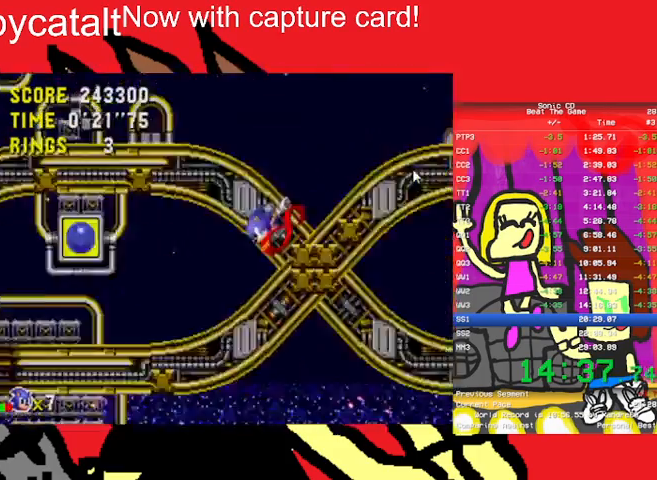
{"buttons": ["DPAD_RIGHT"], "events": [[233, "DPAD_RIGHT", "down"], [300, "A", "down"], [300, "B", "down"], [367, "A", "up"], [367, "B", "up"]]}
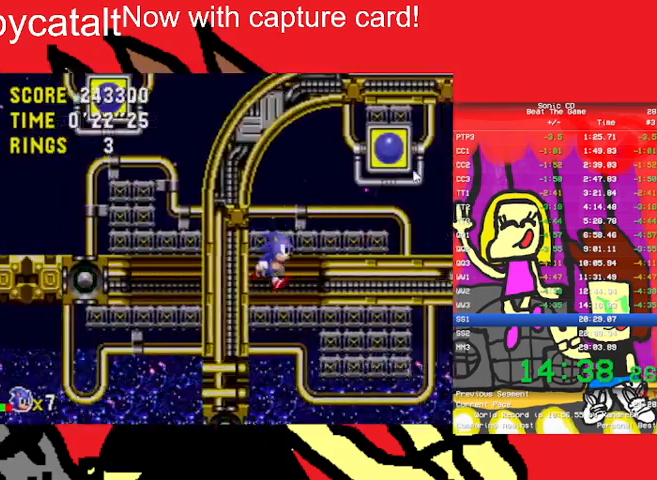
{"buttons": ["DPAD_DOWN", "DPAD_RIGHT"], "events": [[167, "DPAD_RIGHT", "up"], [400, "DPAD_DOWN", "down"], [400, "DPAD_RIGHT", "down"]]}
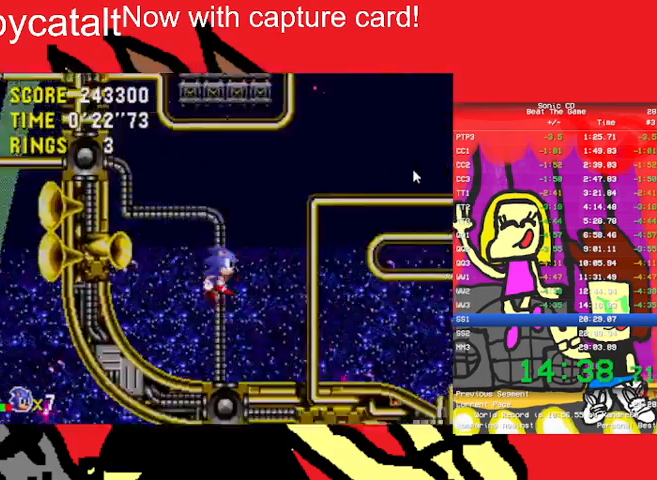
{"buttons": ["DPAD_RIGHT"], "events": [[267, "DPAD_DOWN", "up"], [267, "DPAD_RIGHT", "up"], [300, "A", "down"], [300, "B", "down"], [367, "DPAD_RIGHT", "down"], [400, "A", "up"], [400, "B", "up"]]}
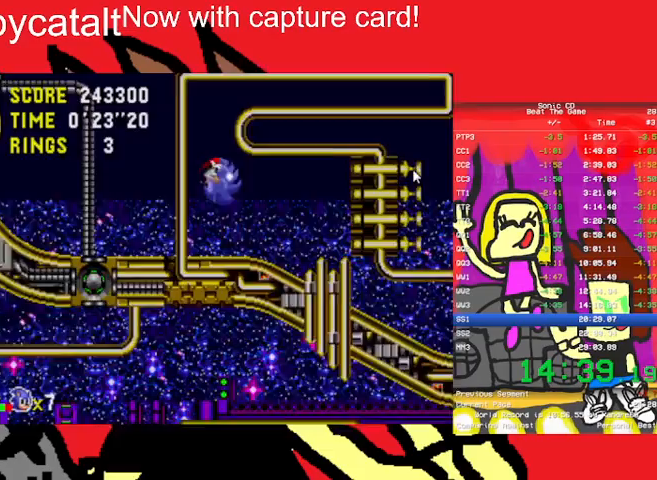
{"buttons": ["DPAD_RIGHT"], "events": []}
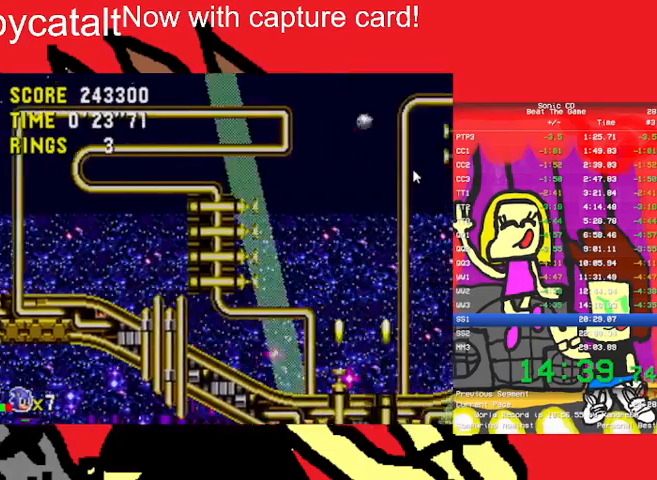
{"buttons": ["DPAD_RIGHT"], "events": []}
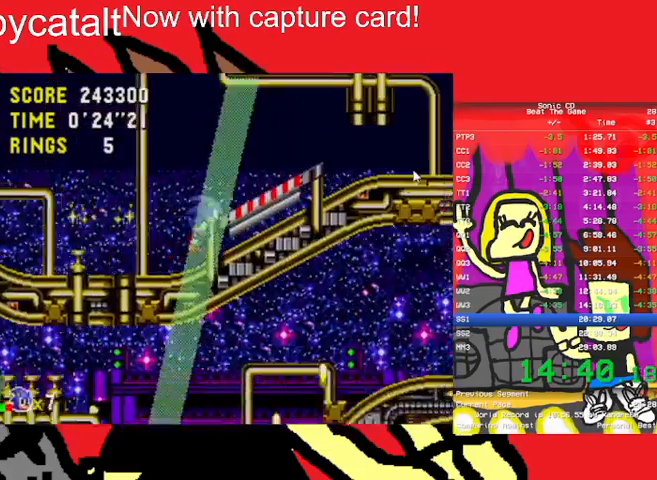
{"buttons": ["DPAD_RIGHT"], "events": []}
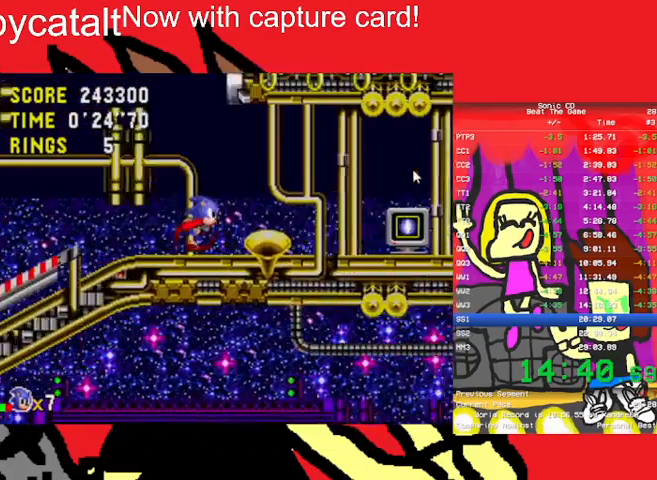
{"buttons": ["DPAD_DOWN", "DPAD_RIGHT"], "events": [[500, "DPAD_DOWN", "down"]]}
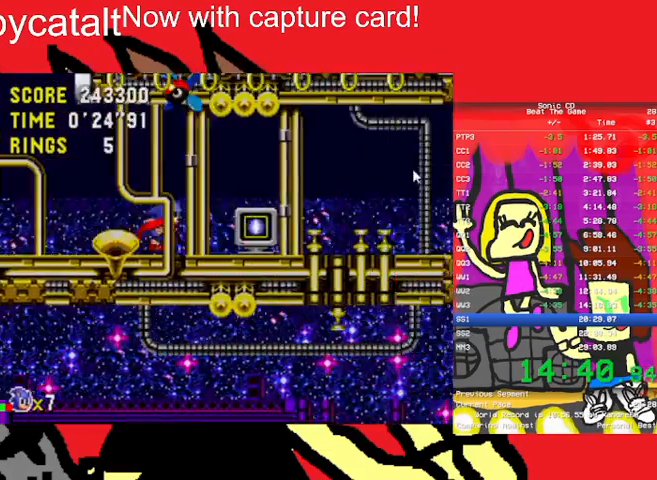
{"buttons": ["DPAD_DOWN", "DPAD_RIGHT"], "events": []}
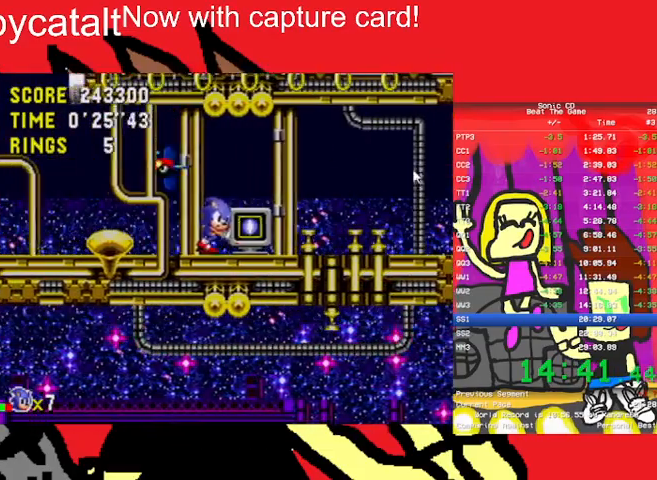
{"buttons": ["A", "B", "DPAD_DOWN"], "events": [[67, "A", "down"], [67, "B", "down"], [100, "DPAD_RIGHT", "up"], [367, "A", "up"], [433, "B", "up"], [500, "A", "down"], [500, "B", "down"]]}
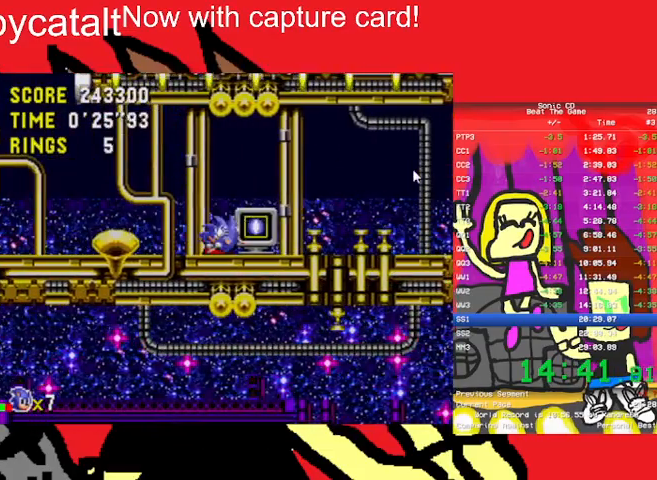
{"buttons": ["A", "B", "DPAD_DOWN"], "events": []}
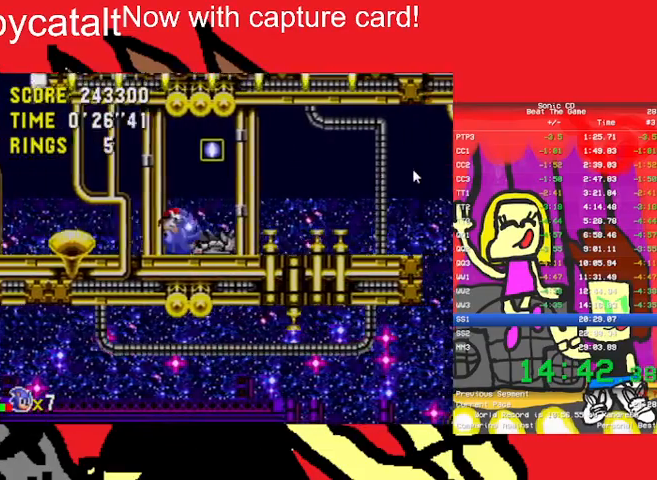
{"buttons": [], "events": [[333, "A", "up"], [333, "B", "up"], [333, "DPAD_DOWN", "up"]]}
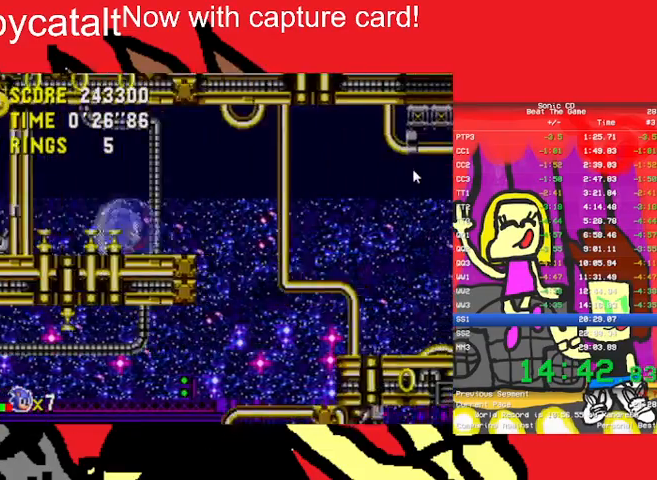
{"buttons": [], "events": []}
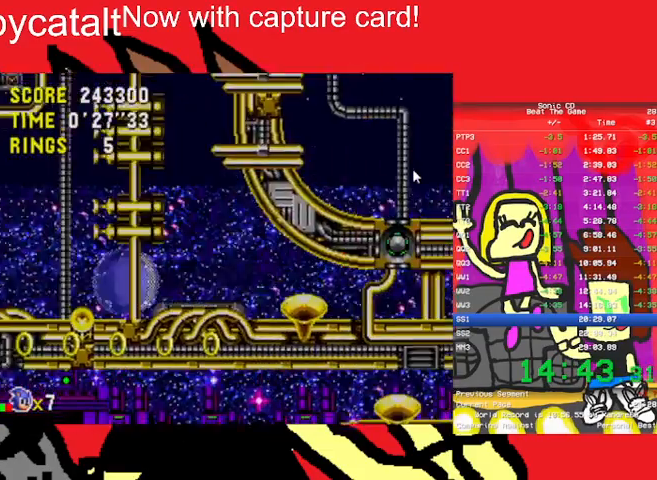
{"buttons": [], "events": []}
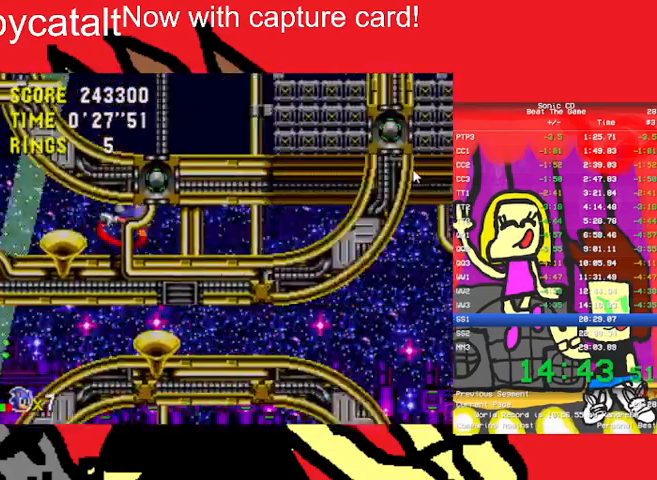
{"buttons": ["DPAD_RIGHT"], "events": [[333, "DPAD_RIGHT", "down"]]}
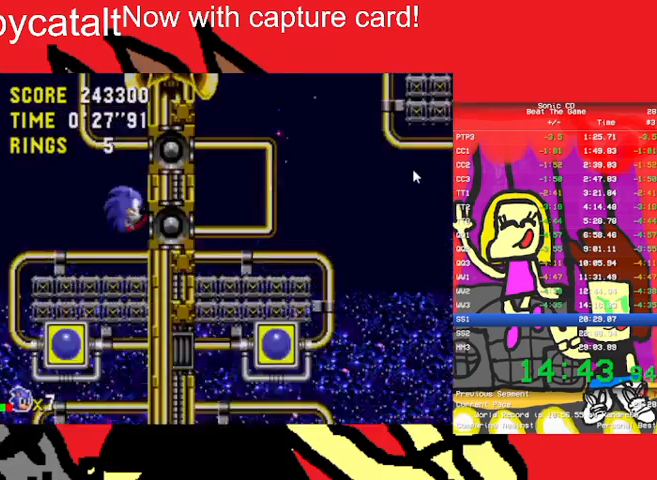
{"buttons": ["DPAD_RIGHT"], "events": []}
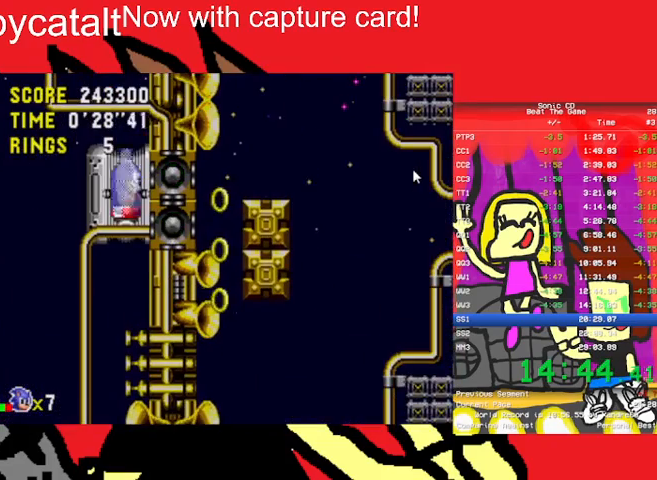
{"buttons": ["DPAD_RIGHT"], "events": []}
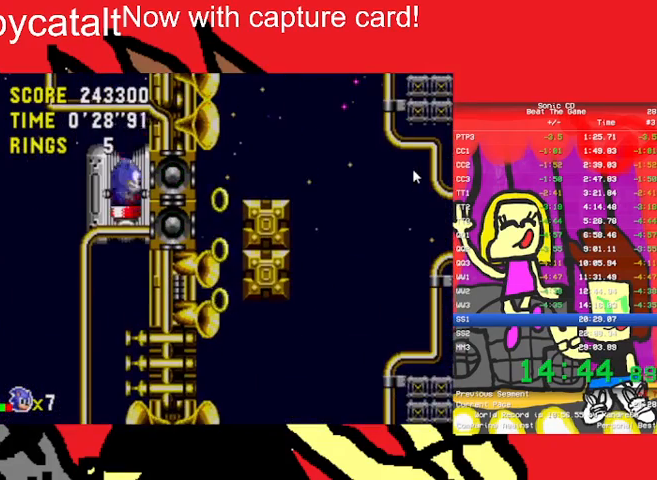
{"buttons": ["DPAD_RIGHT"], "events": []}
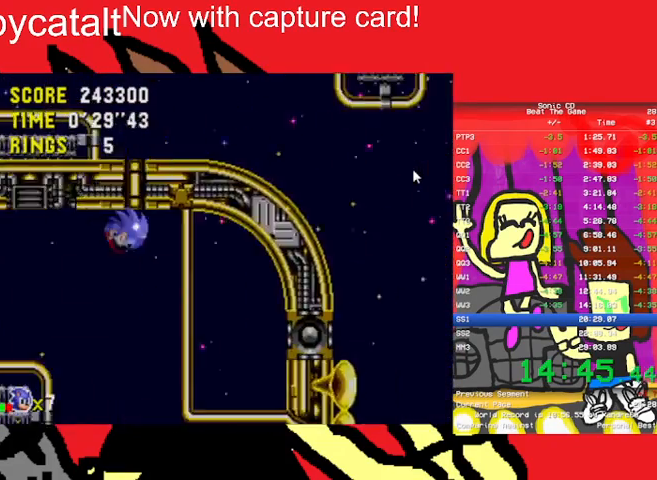
{"buttons": ["DPAD_RIGHT"], "events": []}
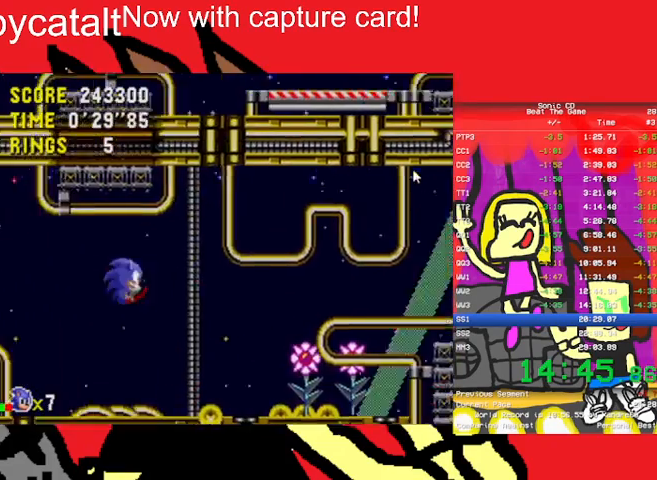
{"buttons": ["A", "B", "DPAD_RIGHT"], "events": [[133, "A", "down"], [233, "B", "down"], [300, "A", "up"], [300, "B", "up"], [433, "A", "down"], [433, "B", "down"]]}
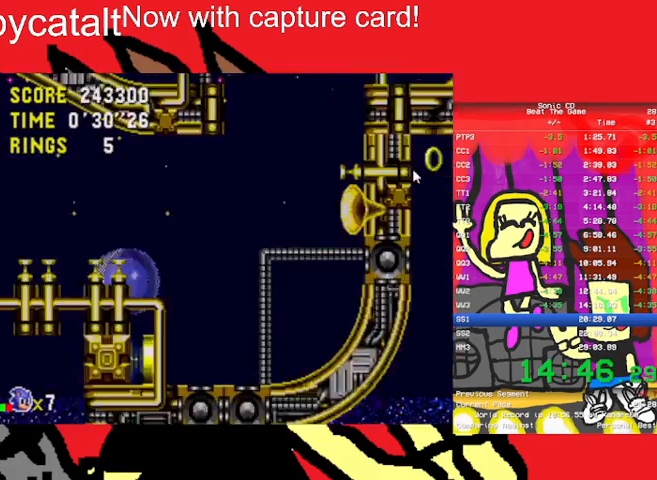
{"buttons": ["DPAD_RIGHT"], "events": [[67, "A", "up"], [67, "B", "up"], [200, "A", "down"], [200, "B", "down"], [267, "A", "up"], [300, "B", "up"]]}
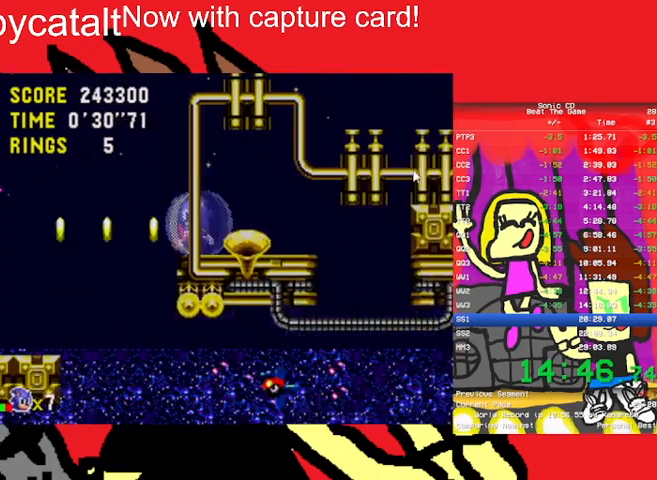
{"buttons": ["DPAD_RIGHT"], "events": []}